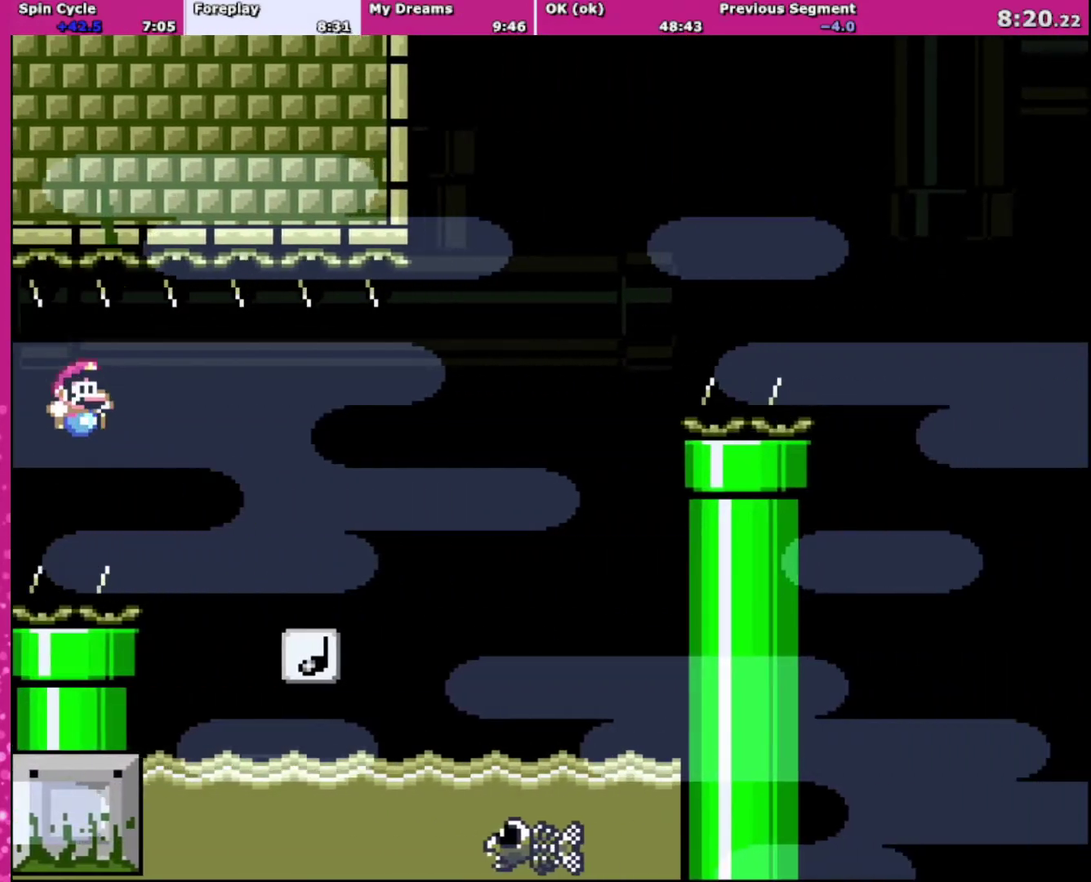
Gameplay with a controller (Nintendo layout); each line is a JSON object with the inputs held at the frame after it. "events" lists button and stick changes between this image and that frame as [ms after this image, input, new state], when the widget could be followed in between. Not read: L3 R3.
{"buttons": ["B", "Y", "DPAD_RIGHT"], "events": [[67, "A", "up"], [167, "A", "down"], [434, "A", "up"], [434, "X", "up"], [434, "Y", "down"], [501, "B", "down"]]}
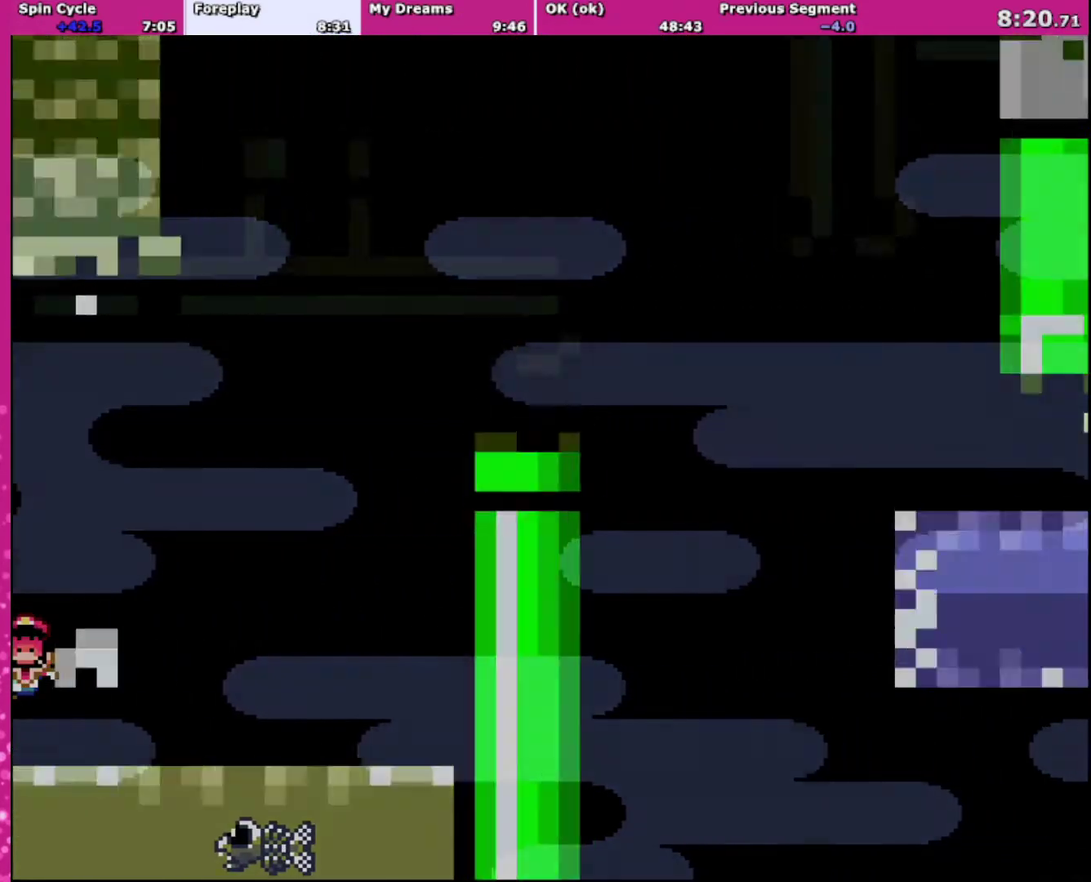
{"buttons": [], "events": [[334, "DPAD_RIGHT", "up"], [400, "B", "up"], [434, "Y", "up"]]}
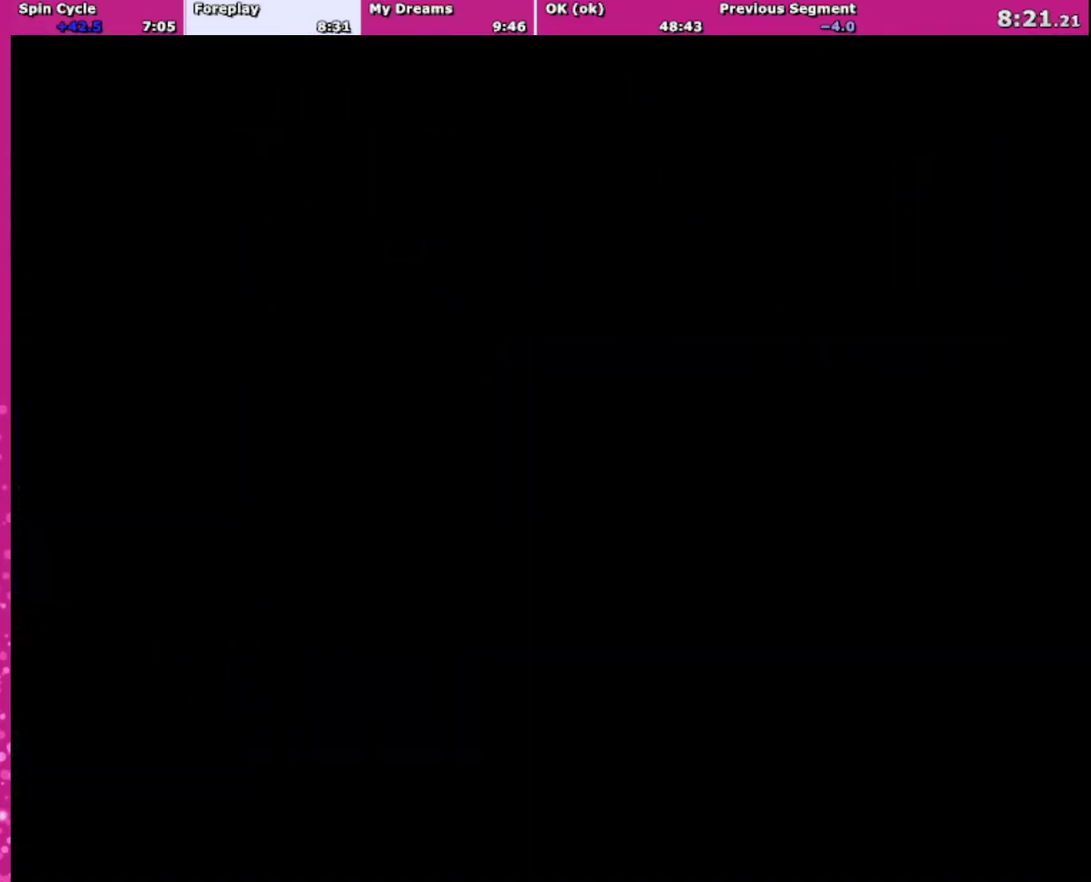
{"buttons": ["B", "Y"], "events": [[67, "DPAD_RIGHT", "down"], [201, "Y", "down"], [367, "B", "down"], [401, "DPAD_RIGHT", "up"]]}
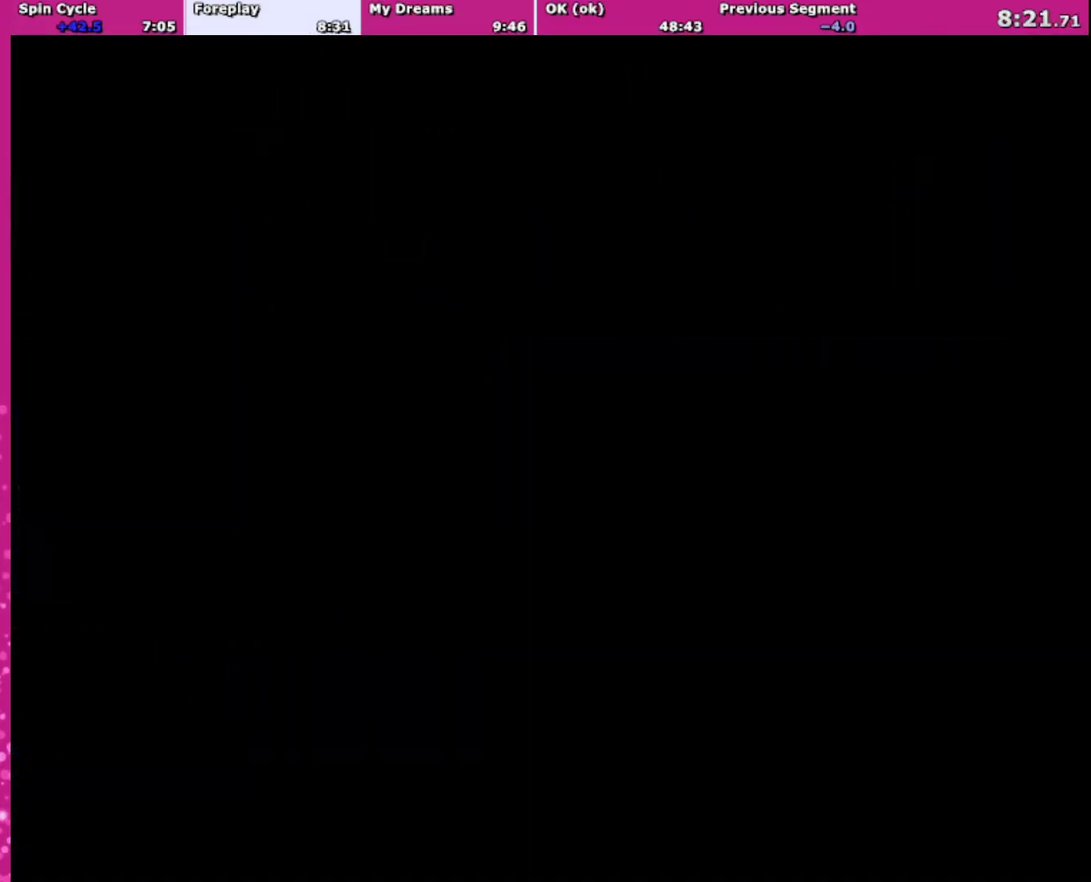
{"buttons": ["B", "Y"], "events": []}
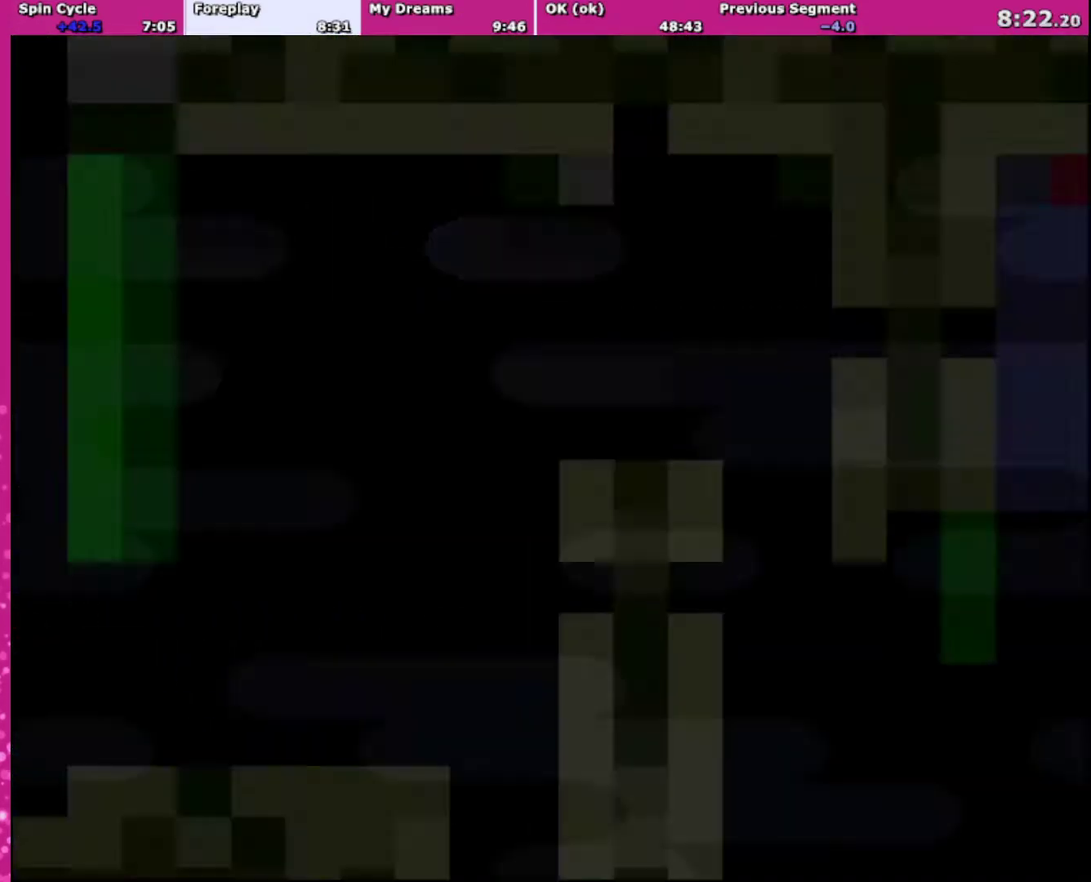
{"buttons": ["Y", "DPAD_RIGHT"], "events": [[201, "DPAD_RIGHT", "down"], [434, "B", "up"]]}
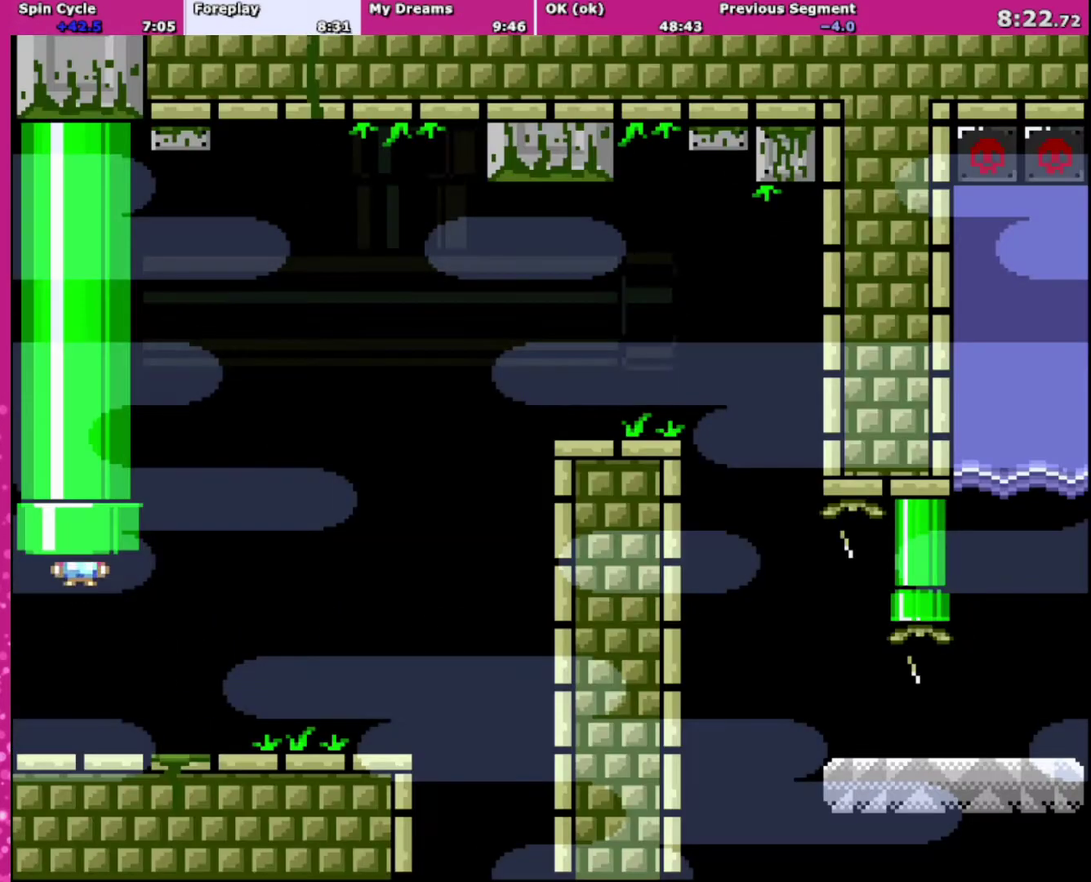
{"buttons": ["Y", "DPAD_RIGHT"], "events": []}
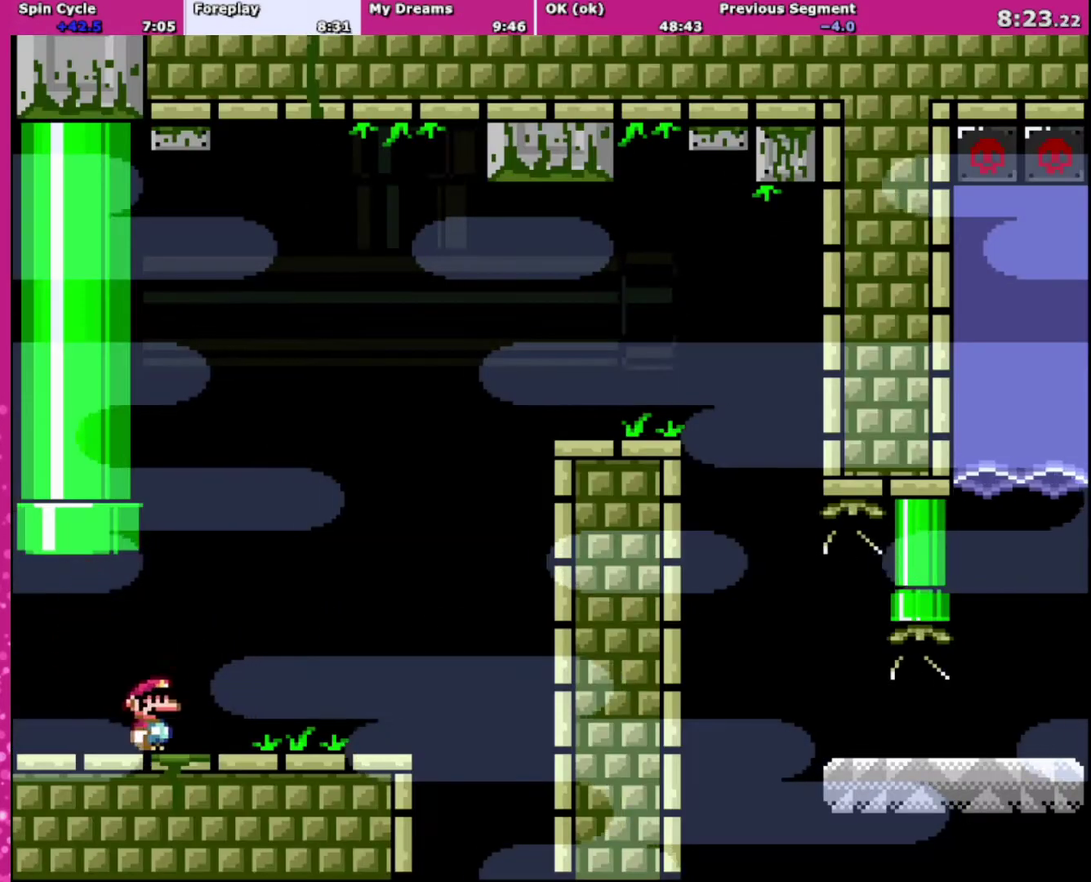
{"buttons": ["B", "Y", "DPAD_RIGHT"], "events": [[267, "B", "down"]]}
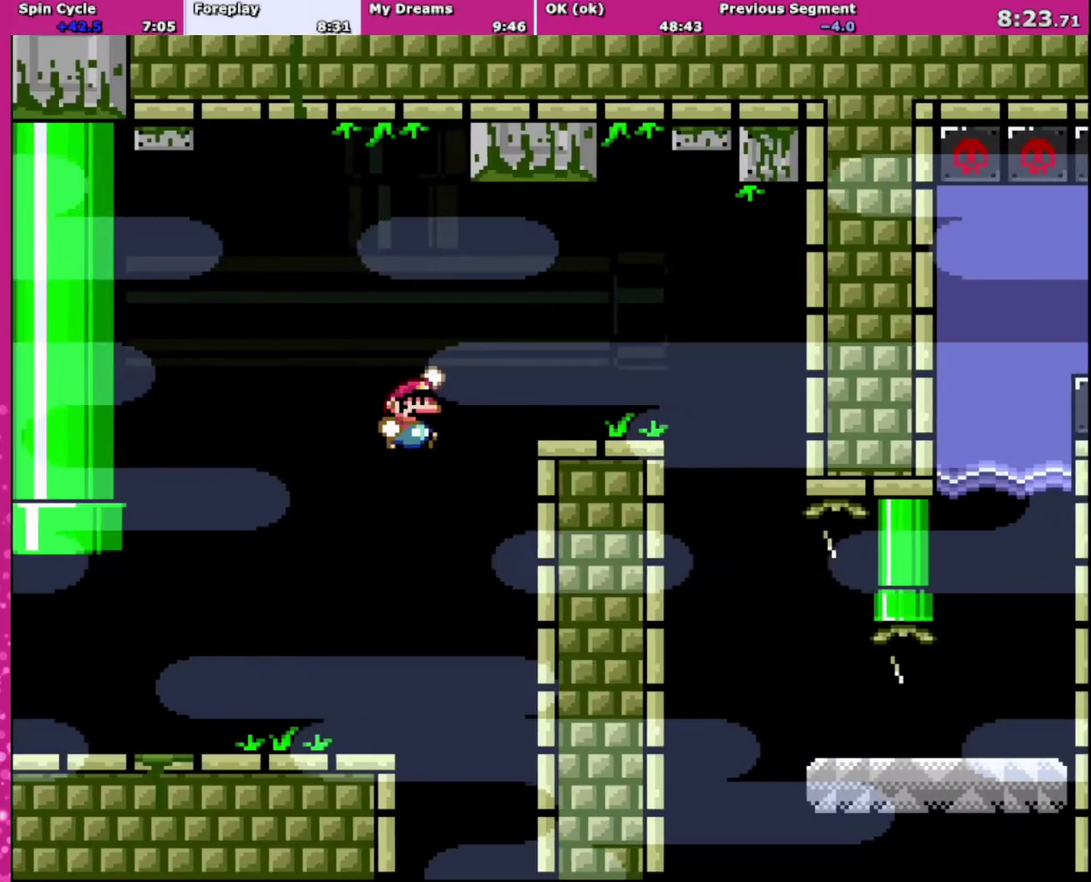
{"buttons": ["B", "Y", "DPAD_RIGHT"], "events": []}
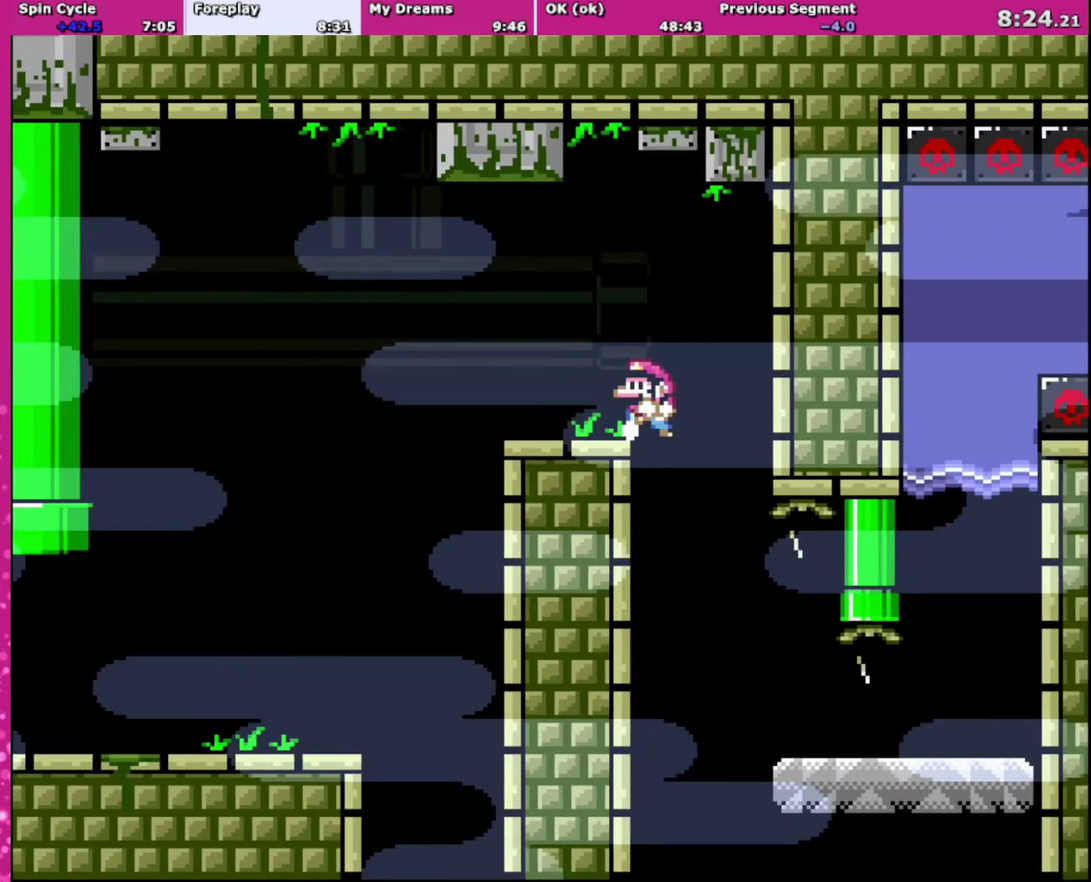
{"buttons": ["Y", "DPAD_RIGHT"], "events": [[34, "DPAD_LEFT", "down"], [34, "DPAD_RIGHT", "up"], [100, "B", "up"], [134, "DPAD_LEFT", "up"], [134, "DPAD_RIGHT", "down"]]}
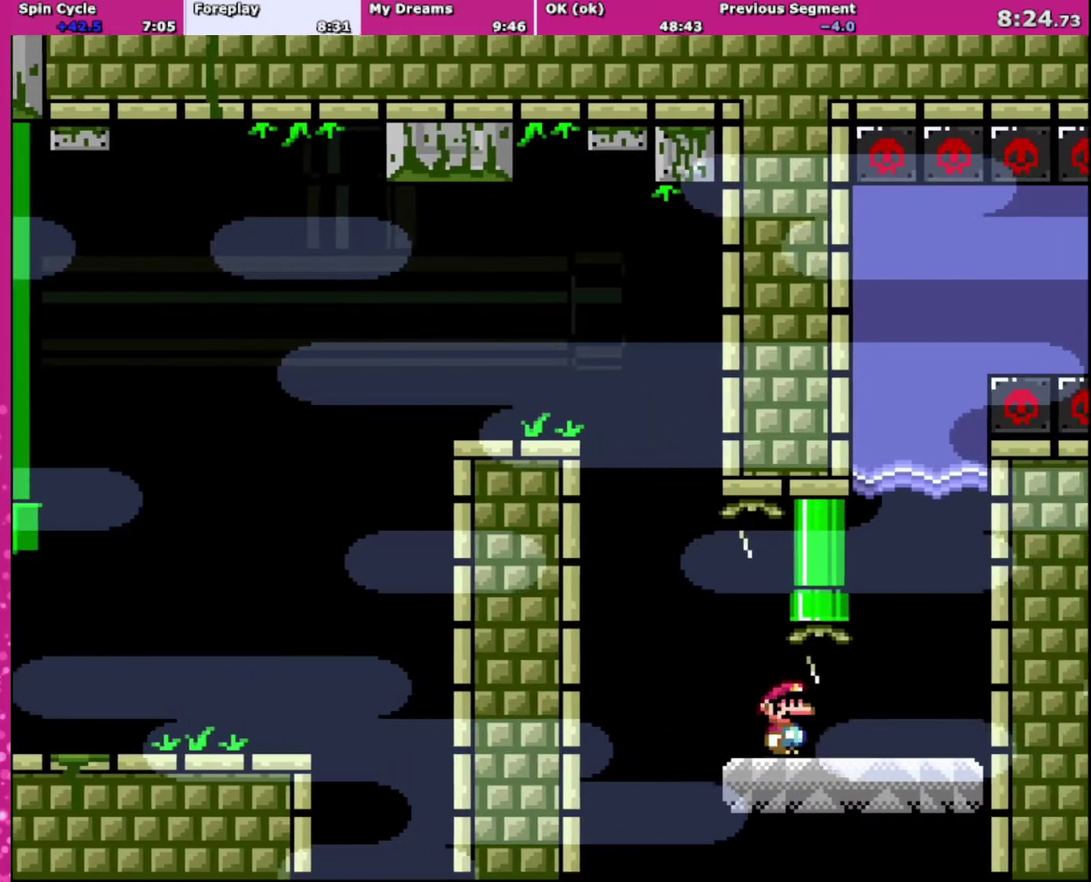
{"buttons": ["B", "Y", "DPAD_UP", "DPAD_LEFT"], "events": [[334, "B", "down"], [334, "DPAD_UP", "down"], [367, "DPAD_RIGHT", "up"], [400, "DPAD_LEFT", "down"]]}
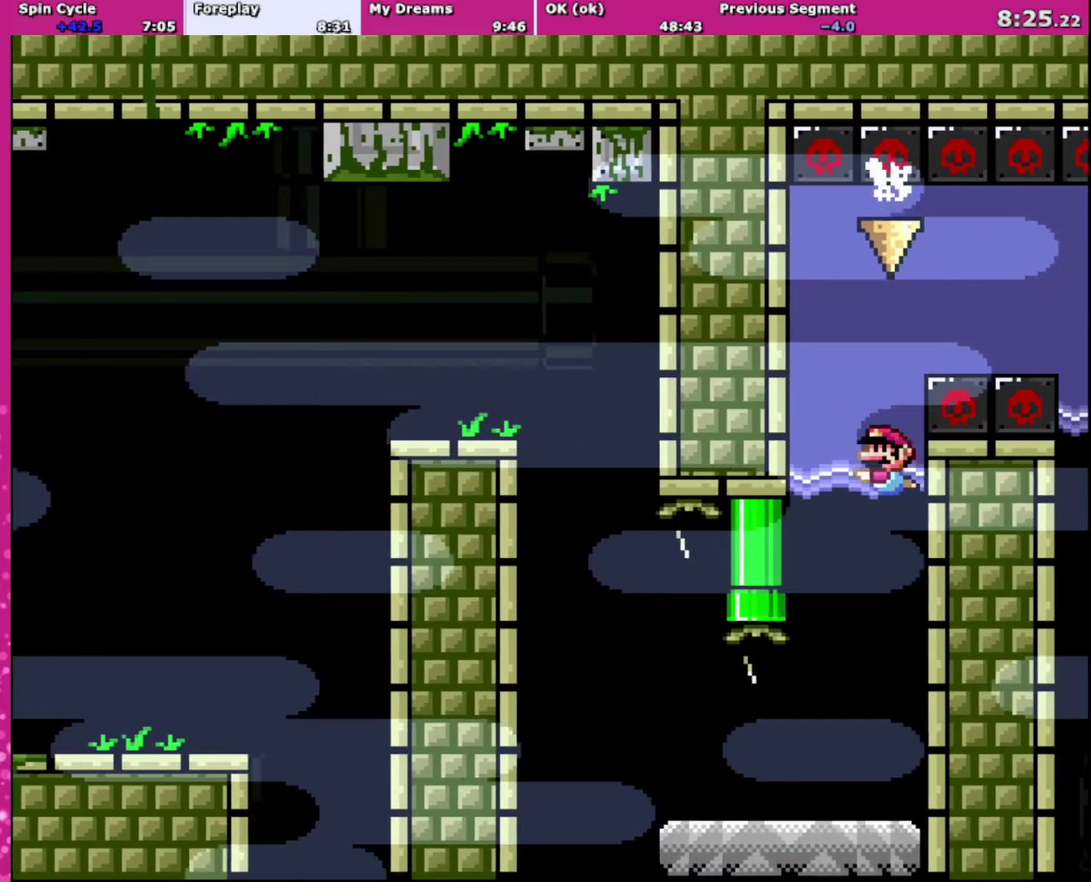
{"buttons": ["B", "Y", "DPAD_DOWN"], "events": [[267, "B", "up"], [434, "DPAD_DOWN", "down"], [434, "DPAD_UP", "up"], [468, "B", "down"], [468, "DPAD_LEFT", "up"]]}
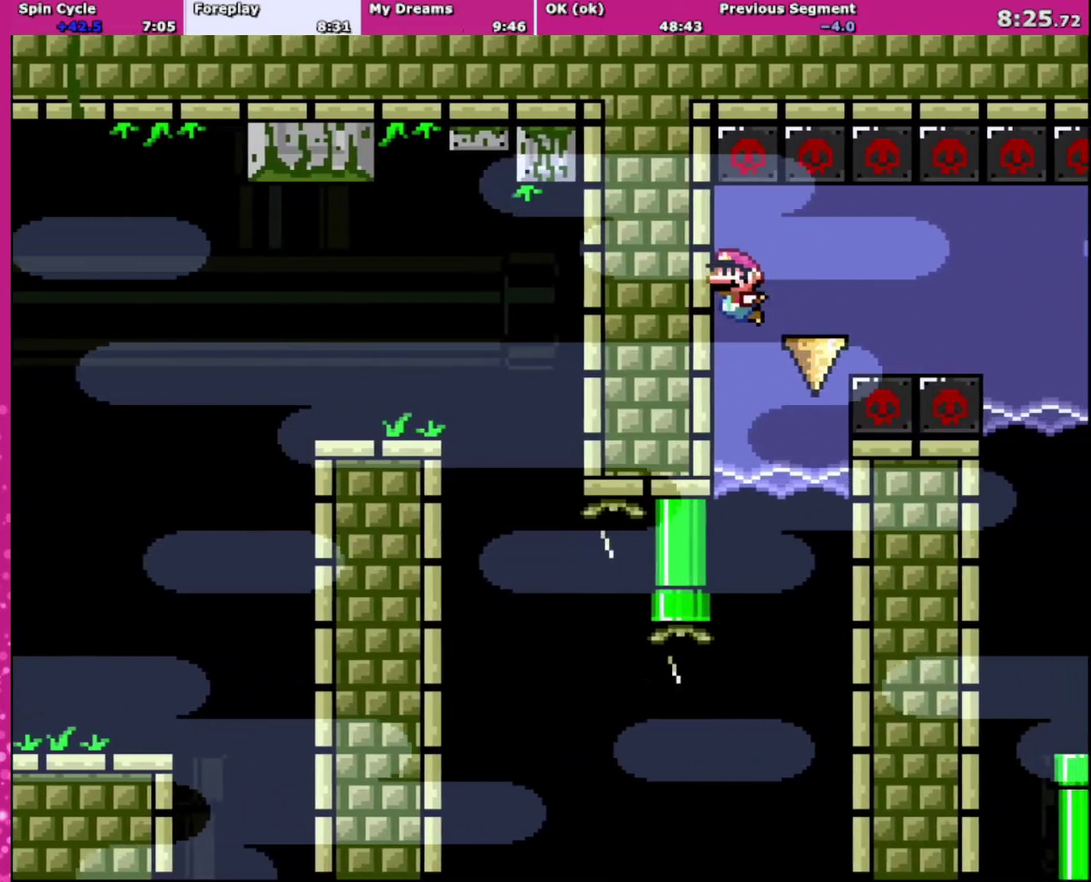
{"buttons": ["B", "Y", "DPAD_DOWN", "DPAD_RIGHT"], "events": [[167, "B", "up"], [167, "DPAD_RIGHT", "down"], [467, "B", "down"]]}
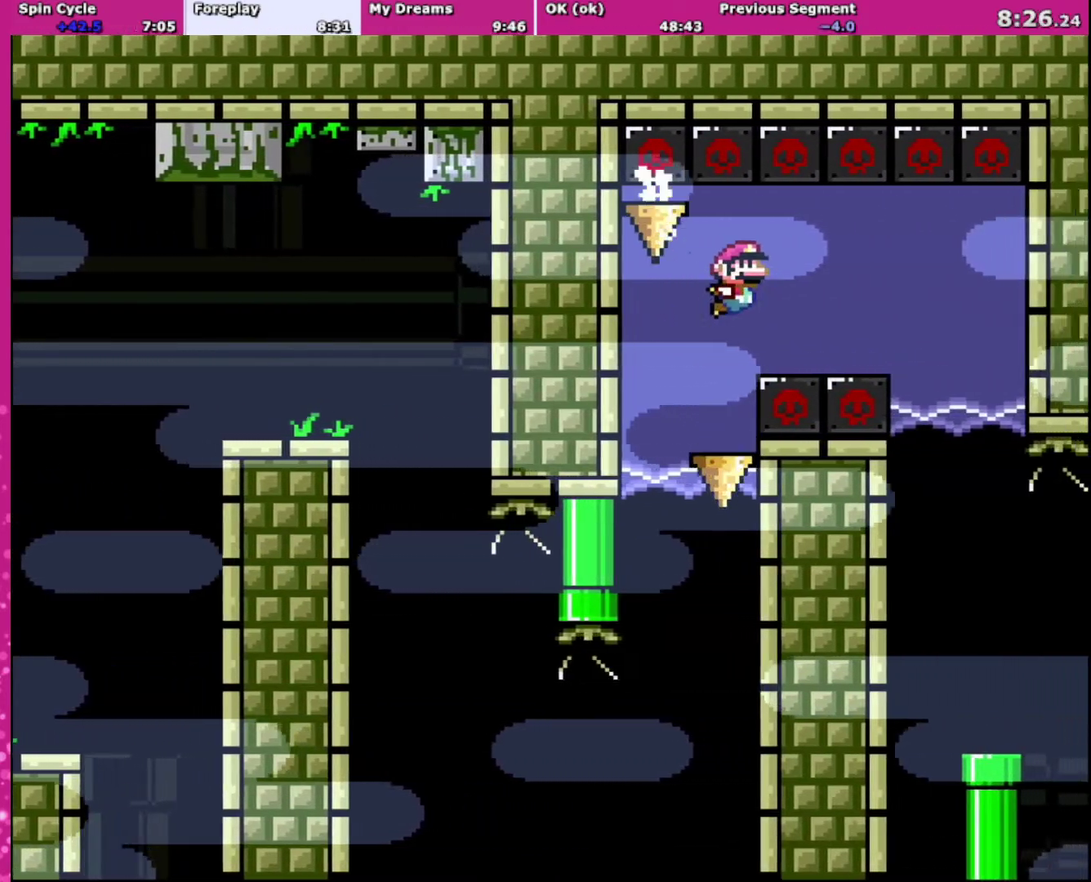
{"buttons": ["Y", "DPAD_DOWN", "DPAD_RIGHT"], "events": [[67, "B", "up"], [367, "B", "down"], [501, "B", "up"]]}
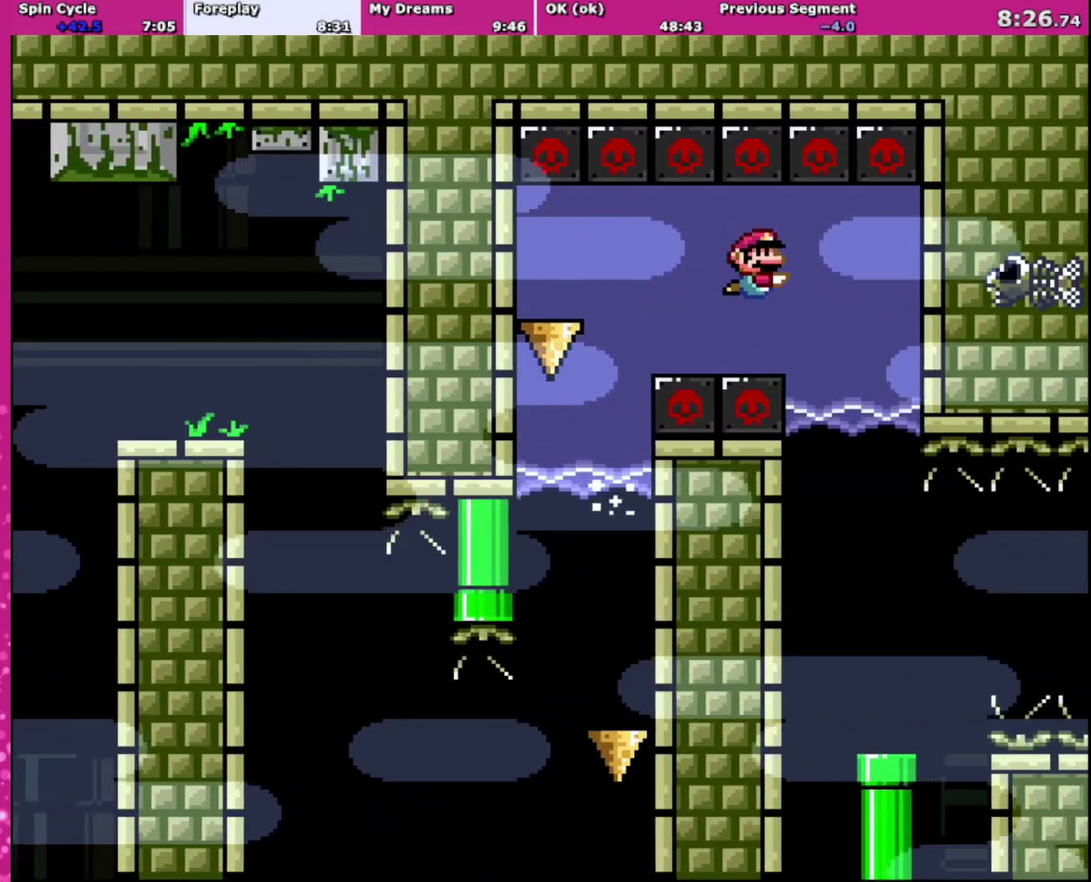
{"buttons": ["X"], "events": [[100, "Y", "up"], [167, "X", "down"], [267, "DPAD_DOWN", "up"], [334, "DPAD_RIGHT", "up"]]}
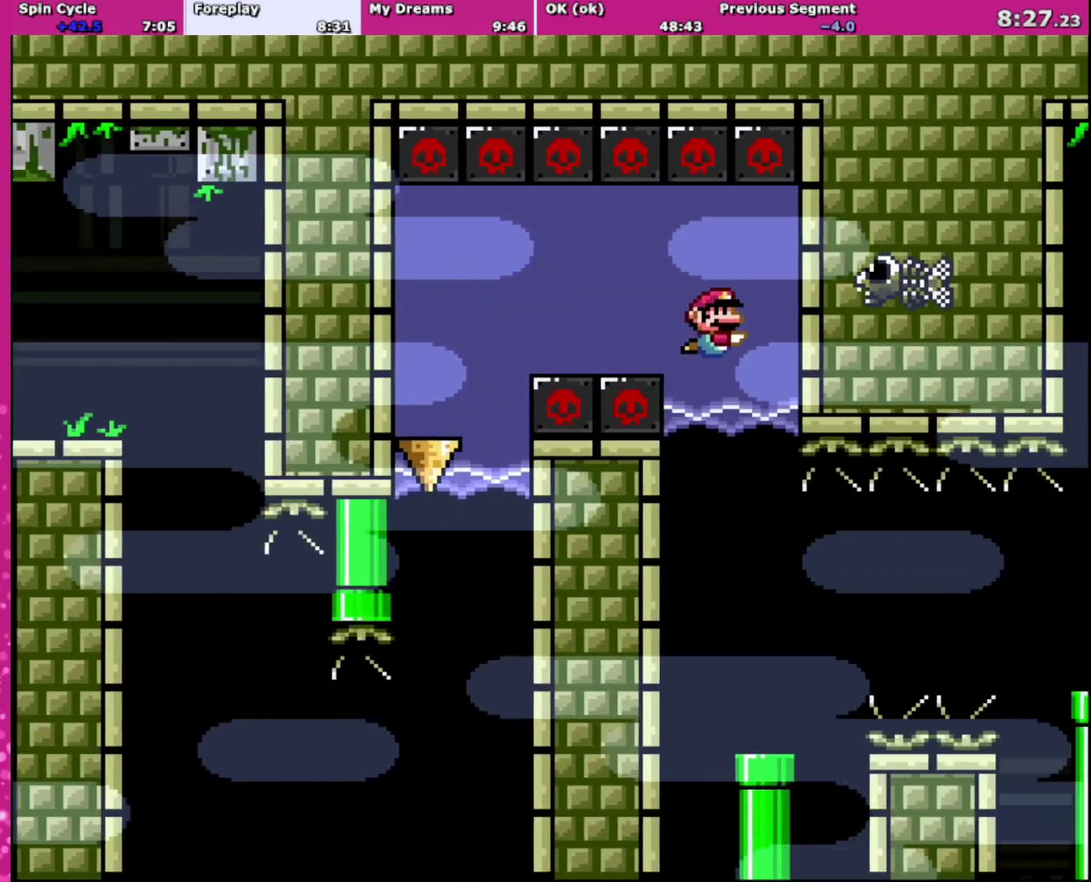
{"buttons": ["X"], "events": []}
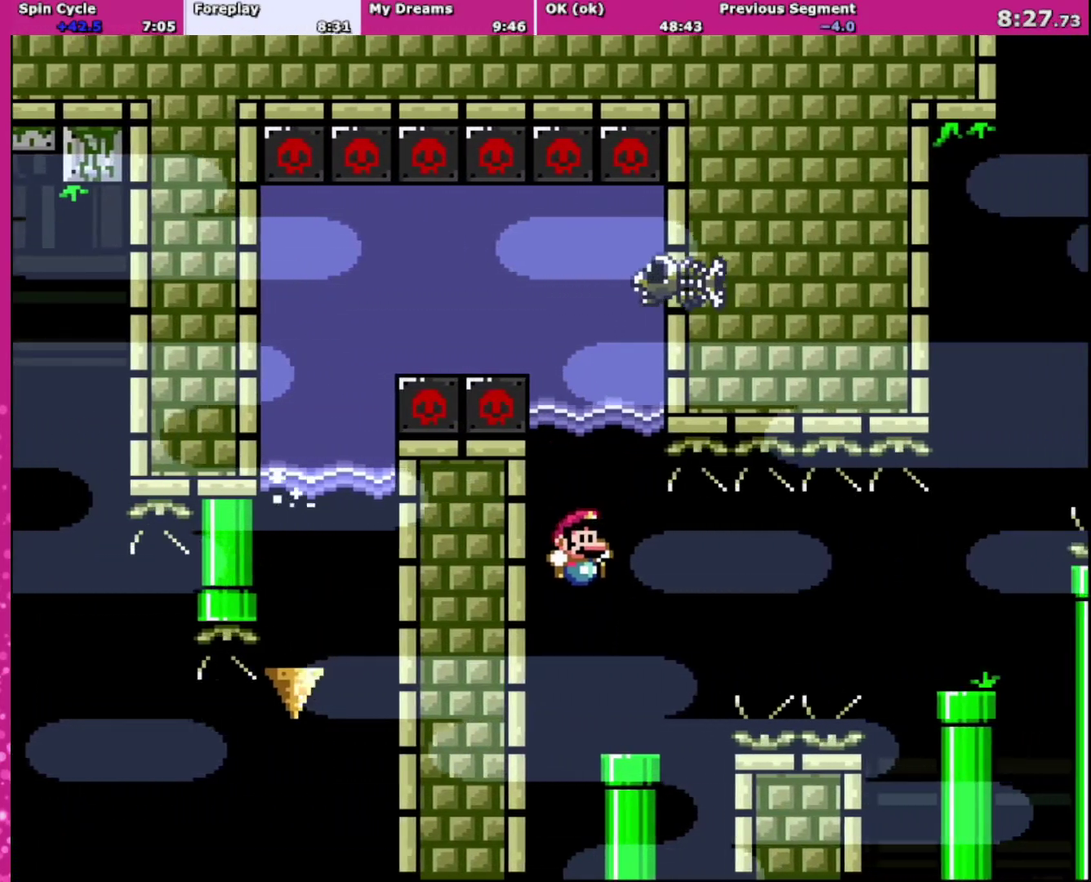
{"buttons": ["X", "DPAD_RIGHT"], "events": [[167, "DPAD_RIGHT", "down"], [434, "A", "down"], [500, "A", "up"]]}
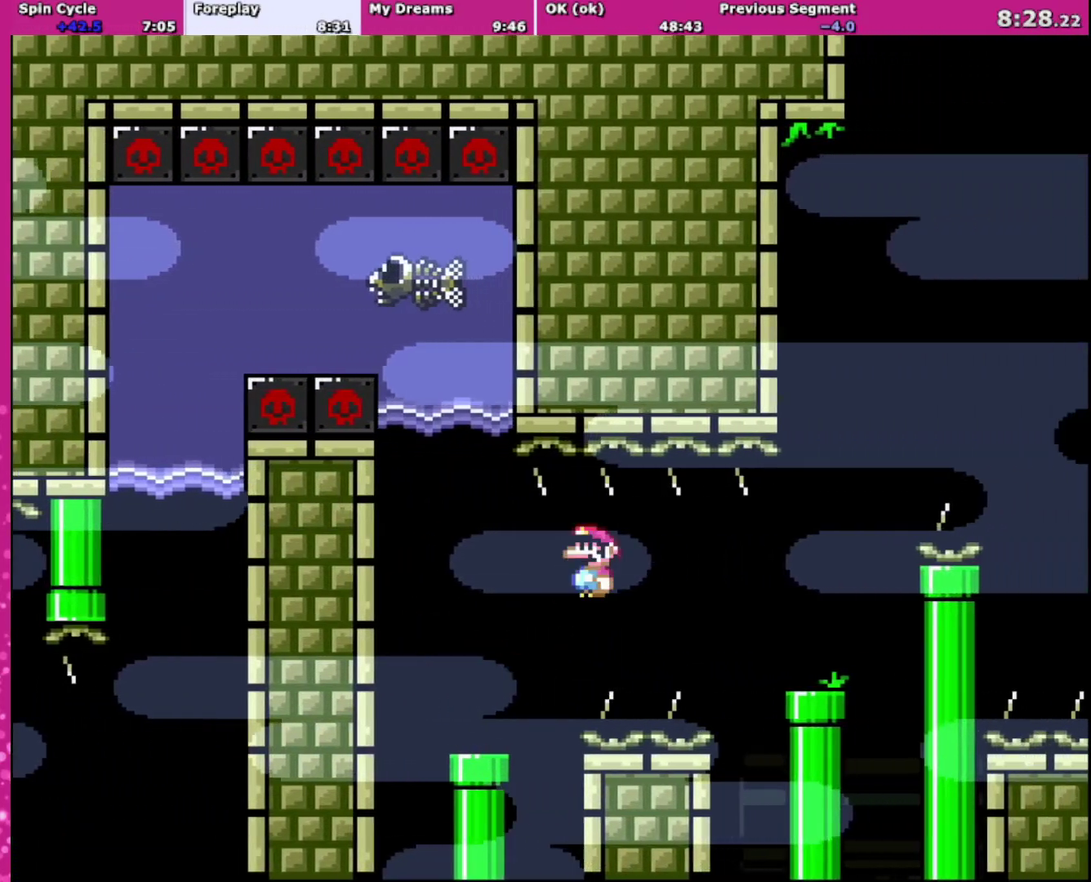
{"buttons": ["X", "DPAD_LEFT"], "events": [[134, "A", "down"], [468, "DPAD_LEFT", "down"], [468, "DPAD_RIGHT", "up"], [501, "A", "up"]]}
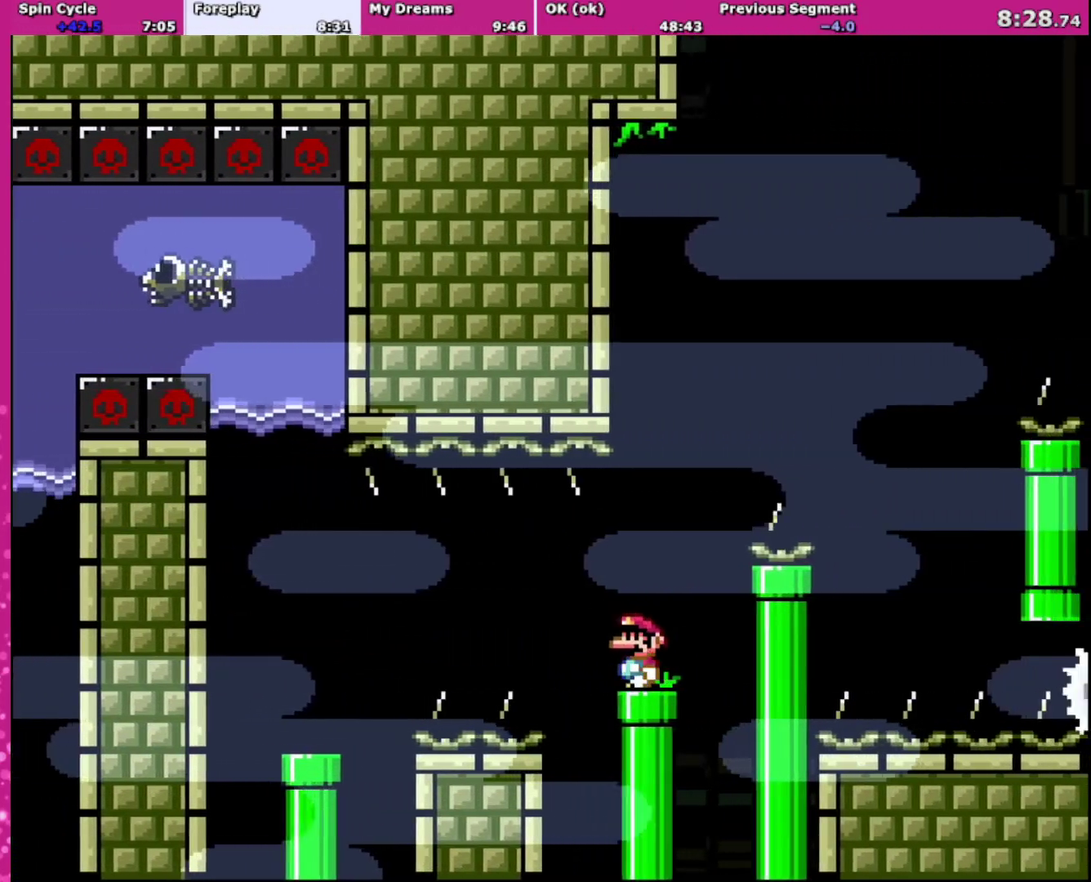
{"buttons": ["A", "X", "DPAD_RIGHT"], "events": [[100, "DPAD_LEFT", "up"], [233, "DPAD_RIGHT", "down"], [334, "A", "down"]]}
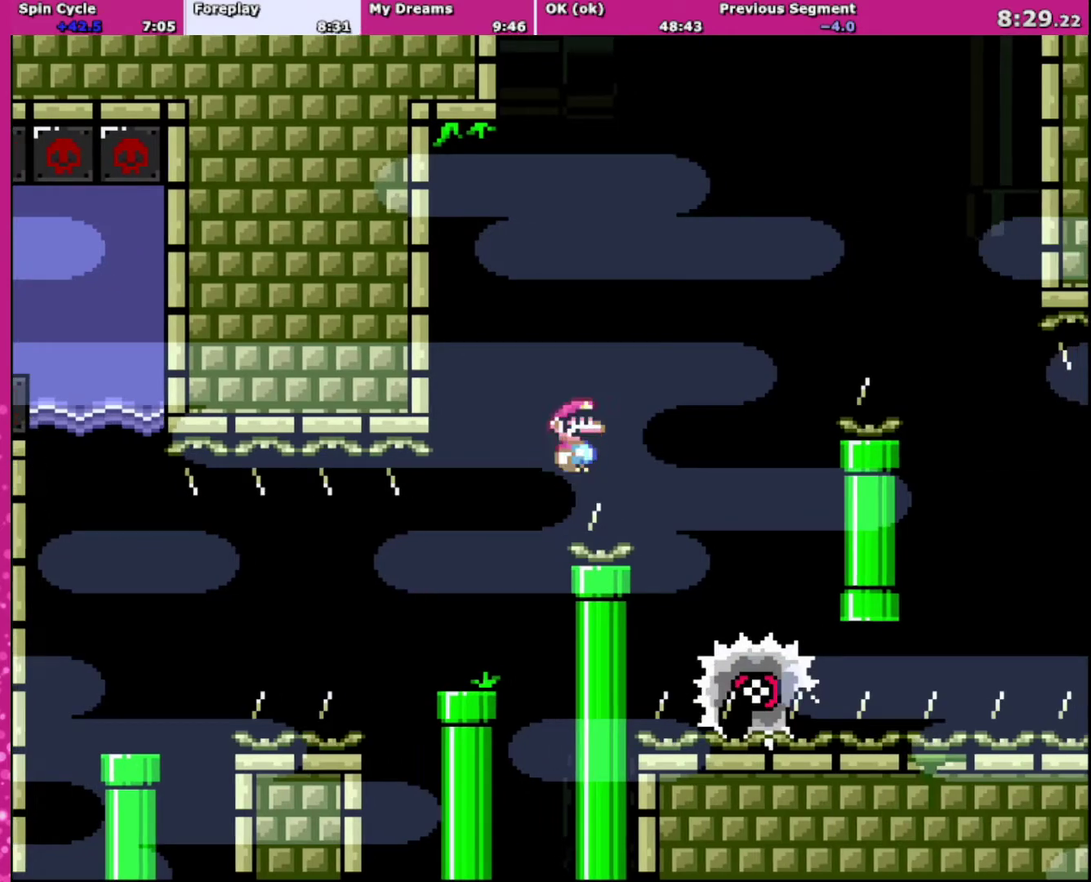
{"buttons": ["A", "X", "DPAD_RIGHT"], "events": [[267, "DPAD_RIGHT", "up"], [301, "DPAD_LEFT", "down"], [468, "DPAD_LEFT", "up"], [468, "DPAD_RIGHT", "down"]]}
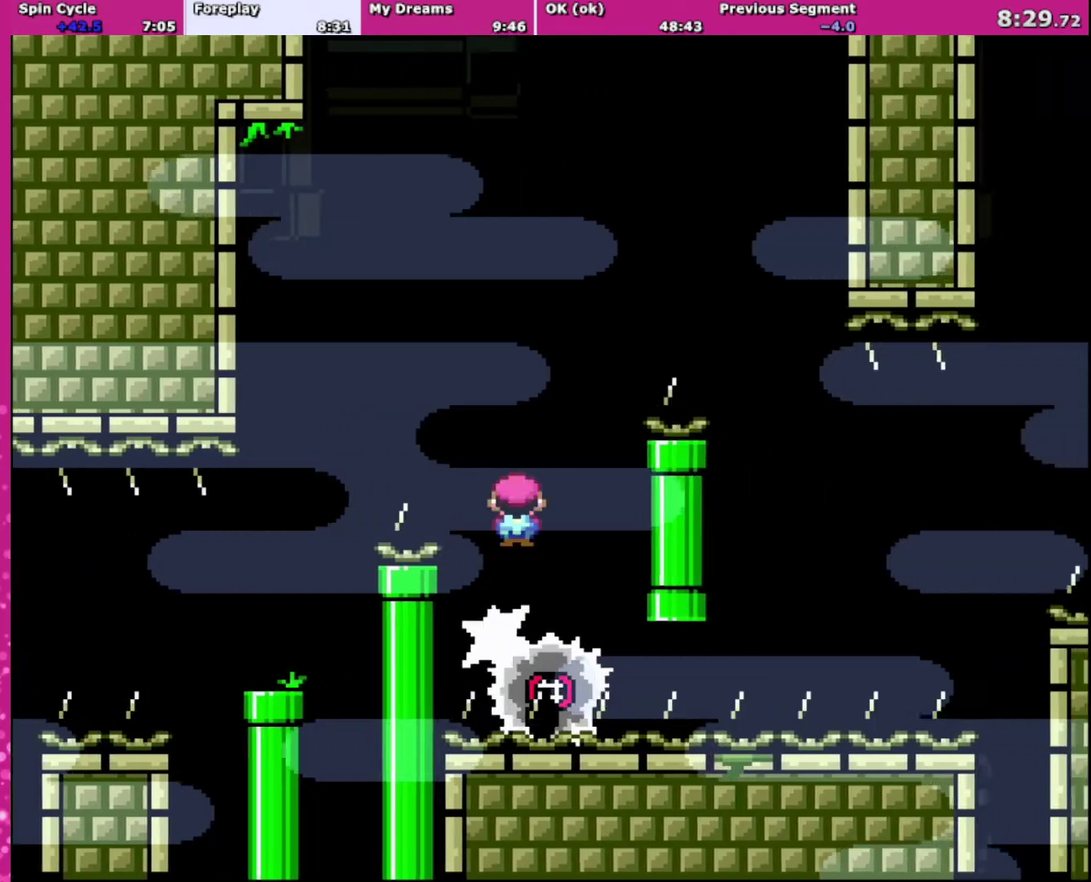
{"buttons": ["X", "DPAD_RIGHT"], "events": [[467, "A", "up"]]}
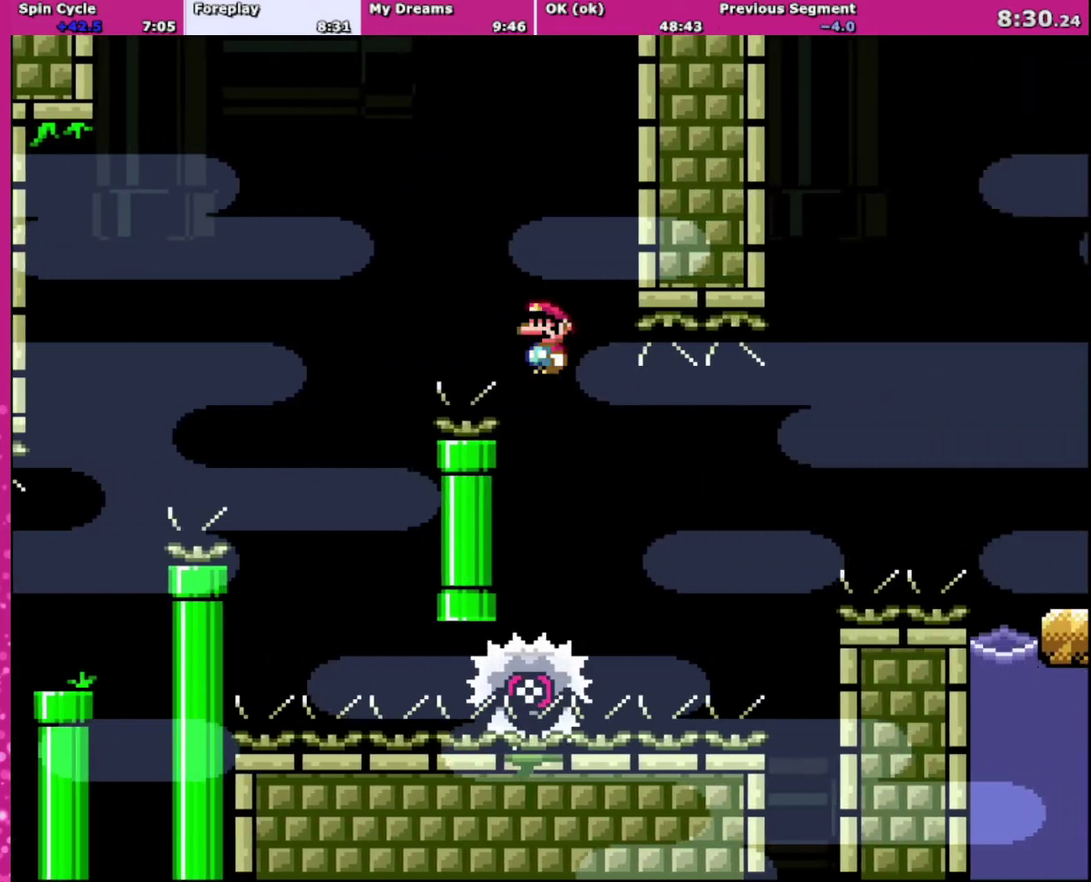
{"buttons": ["X"], "events": [[67, "DPAD_RIGHT", "up"], [100, "DPAD_LEFT", "down"], [201, "DPAD_LEFT", "up"], [201, "DPAD_RIGHT", "down"], [367, "DPAD_RIGHT", "up"]]}
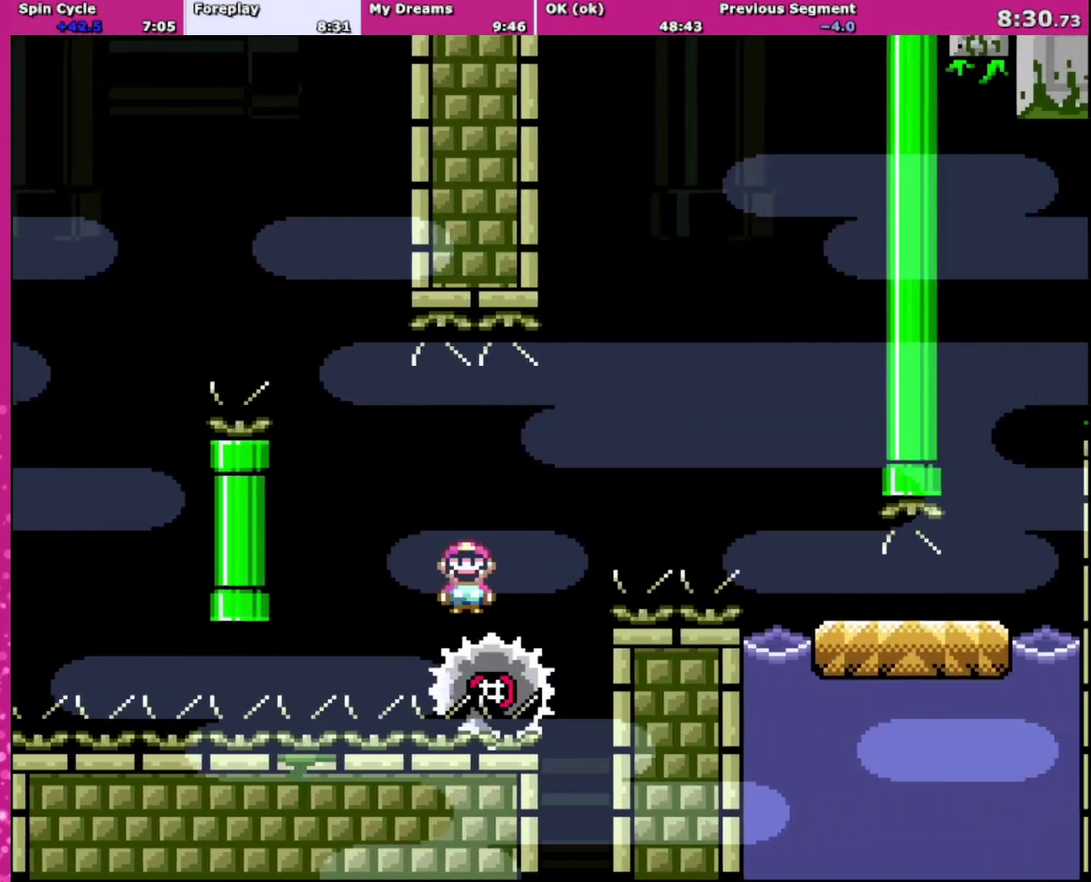
{"buttons": ["A", "X", "DPAD_RIGHT"], "events": [[67, "DPAD_RIGHT", "down"], [133, "A", "down"]]}
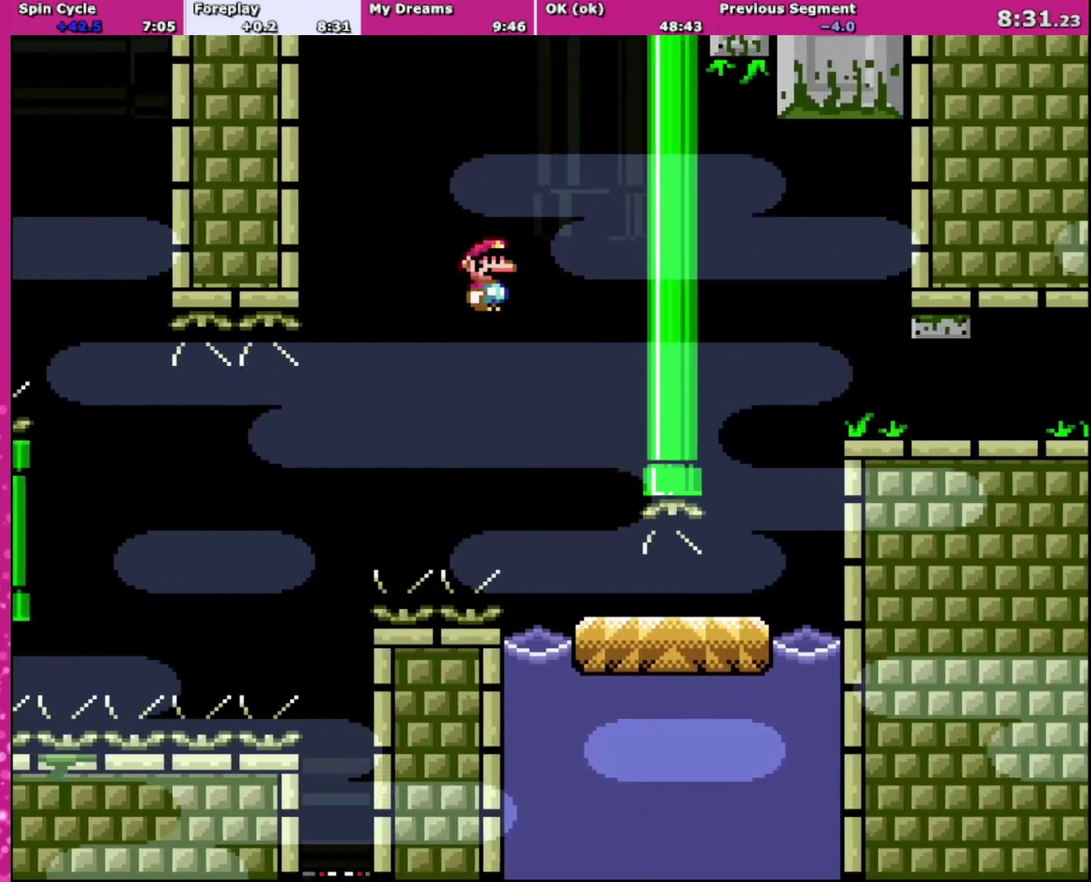
{"buttons": ["Y", "DPAD_RIGHT"], "events": [[67, "DPAD_LEFT", "down"], [67, "DPAD_RIGHT", "up"], [234, "A", "up"], [234, "DPAD_LEFT", "up"], [234, "DPAD_RIGHT", "down"], [334, "X", "up"], [334, "Y", "down"]]}
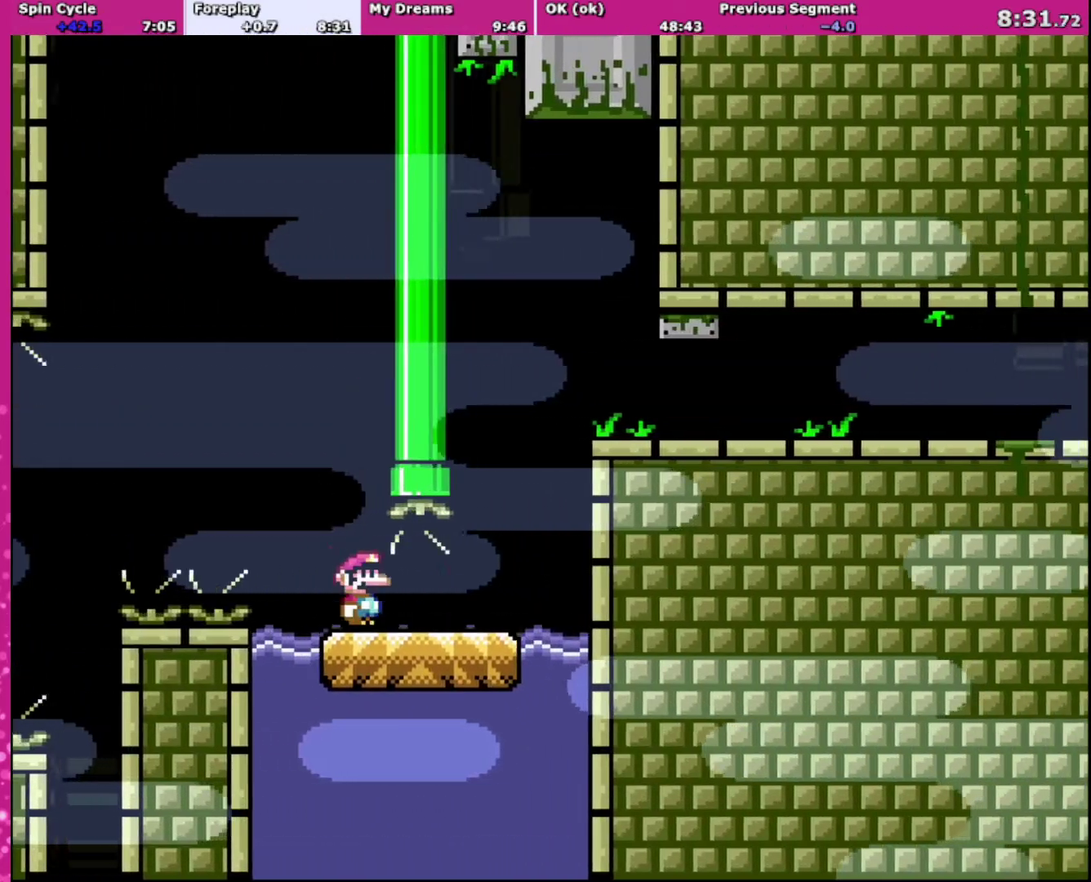
{"buttons": ["B", "Y", "DPAD_UP"], "events": [[334, "B", "down"], [367, "DPAD_RIGHT", "up"], [367, "DPAD_UP", "down"], [400, "DPAD_LEFT", "down"], [400, "DPAD_UP", "up"], [500, "DPAD_LEFT", "up"], [500, "DPAD_UP", "down"]]}
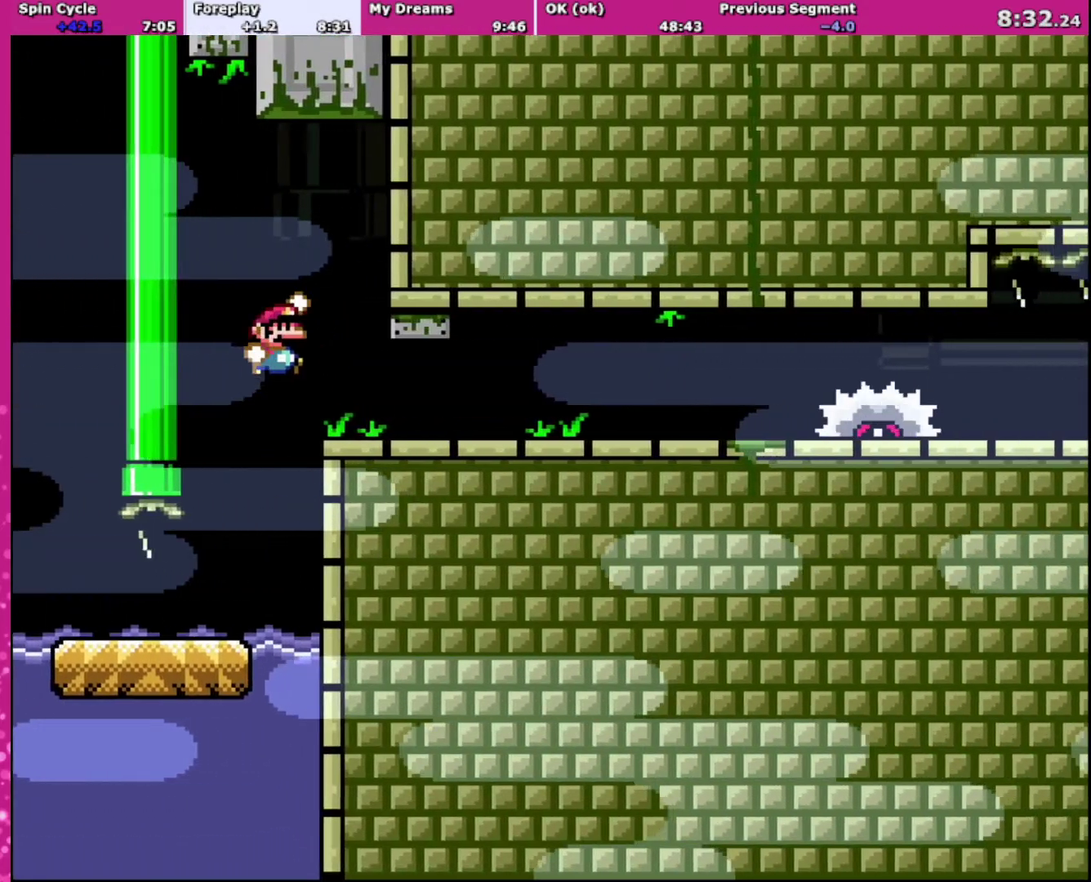
{"buttons": ["X"], "events": [[34, "DPAD_RIGHT", "down"], [34, "DPAD_UP", "up"], [201, "DPAD_RIGHT", "up"], [234, "B", "up"], [301, "X", "down"], [301, "Y", "up"], [334, "DPAD_RIGHT", "down"], [501, "DPAD_RIGHT", "up"]]}
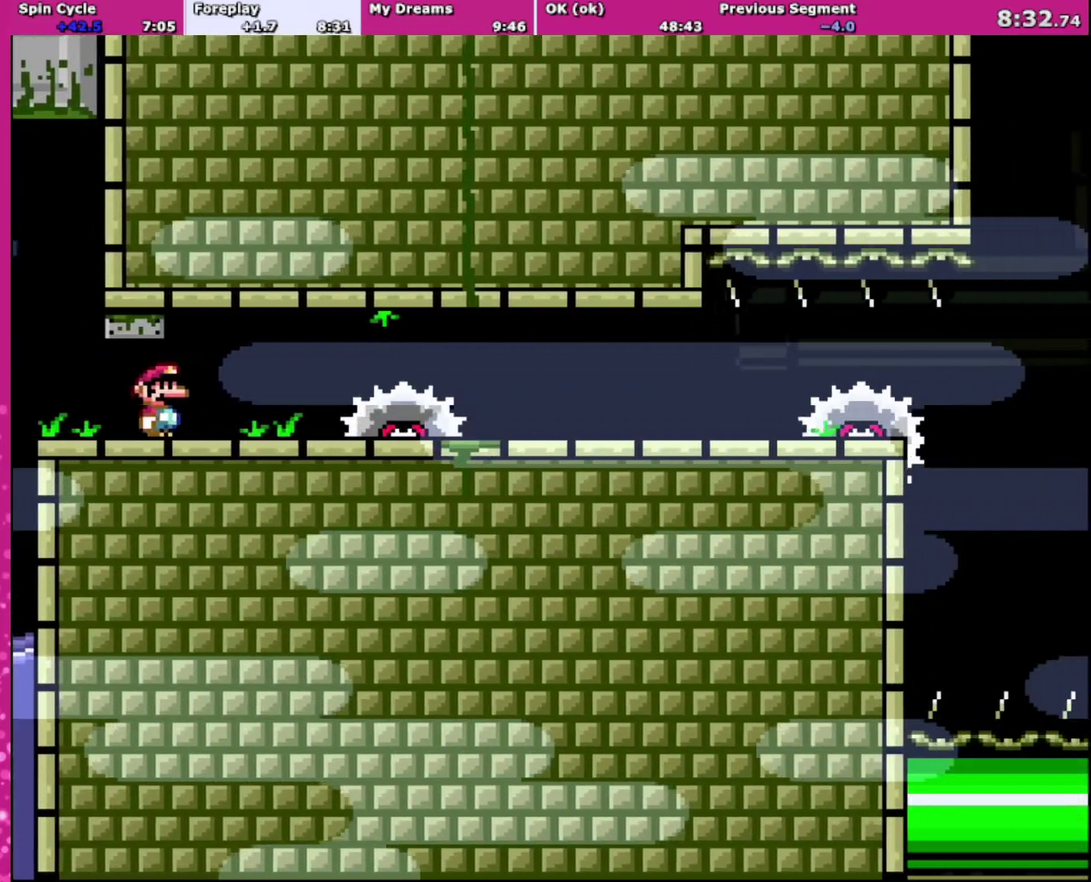
{"buttons": ["A", "X", "DPAD_LEFT"], "events": [[100, "DPAD_RIGHT", "down"], [267, "A", "down"], [467, "DPAD_RIGHT", "up"], [500, "DPAD_LEFT", "down"]]}
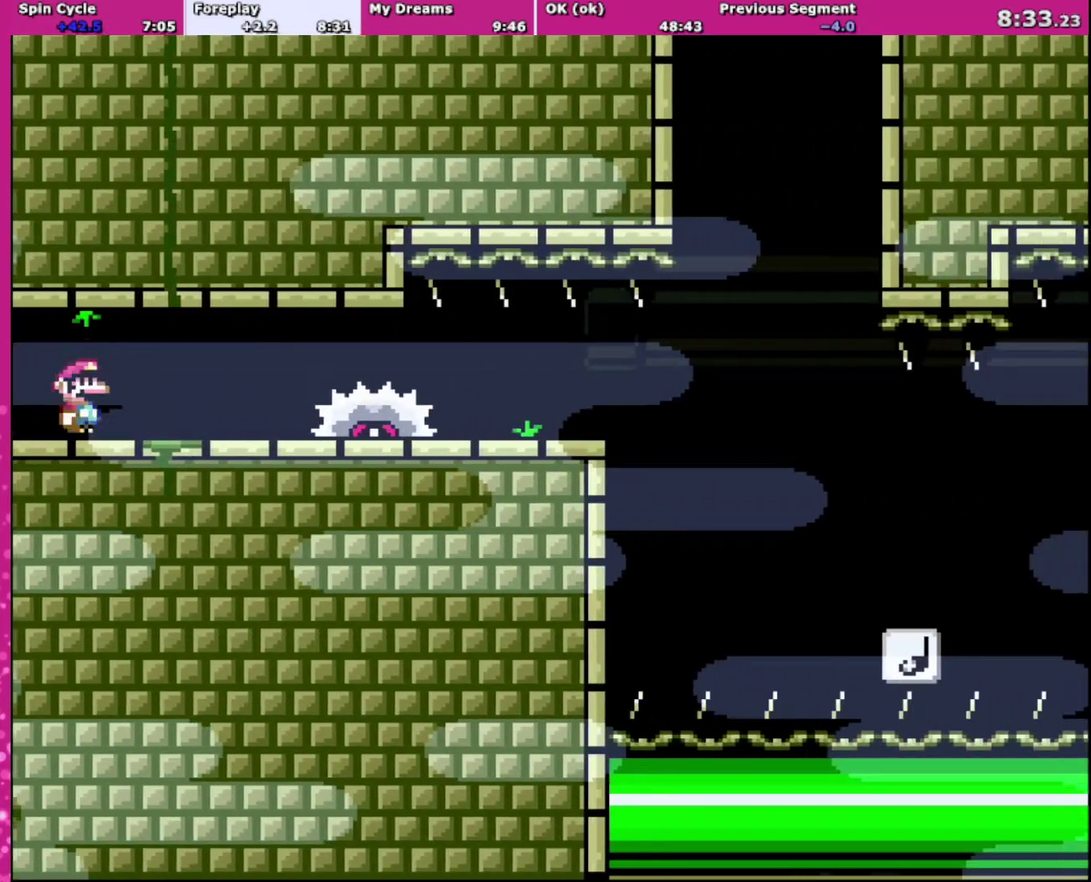
{"buttons": ["A", "X"], "events": [[67, "A", "up"], [334, "A", "down"], [367, "DPAD_LEFT", "up"]]}